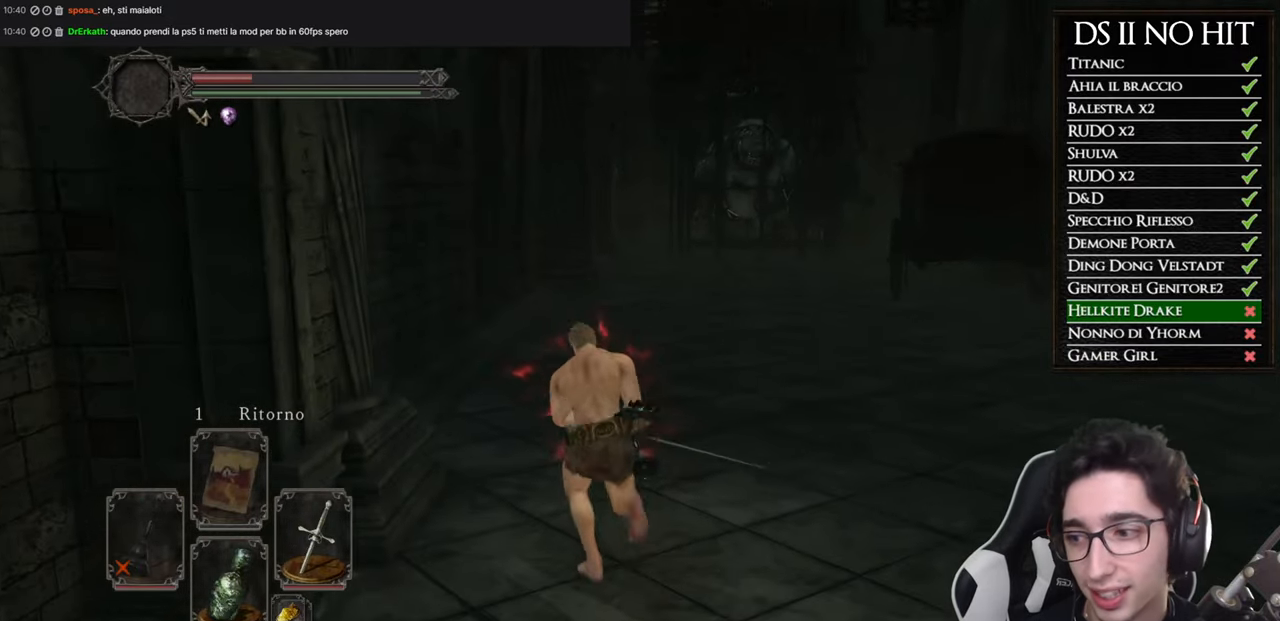
Gameplay with a controller (Xbox layout); each line is a JSON object with the inputs held at the frame after it. "events" lists button and stick changes between this image and that frame as [ms after this image, input, new state], when the widget could be followed in between.
{"buttons": ["B"], "left_stick": "up", "right_stick": "center", "events": []}
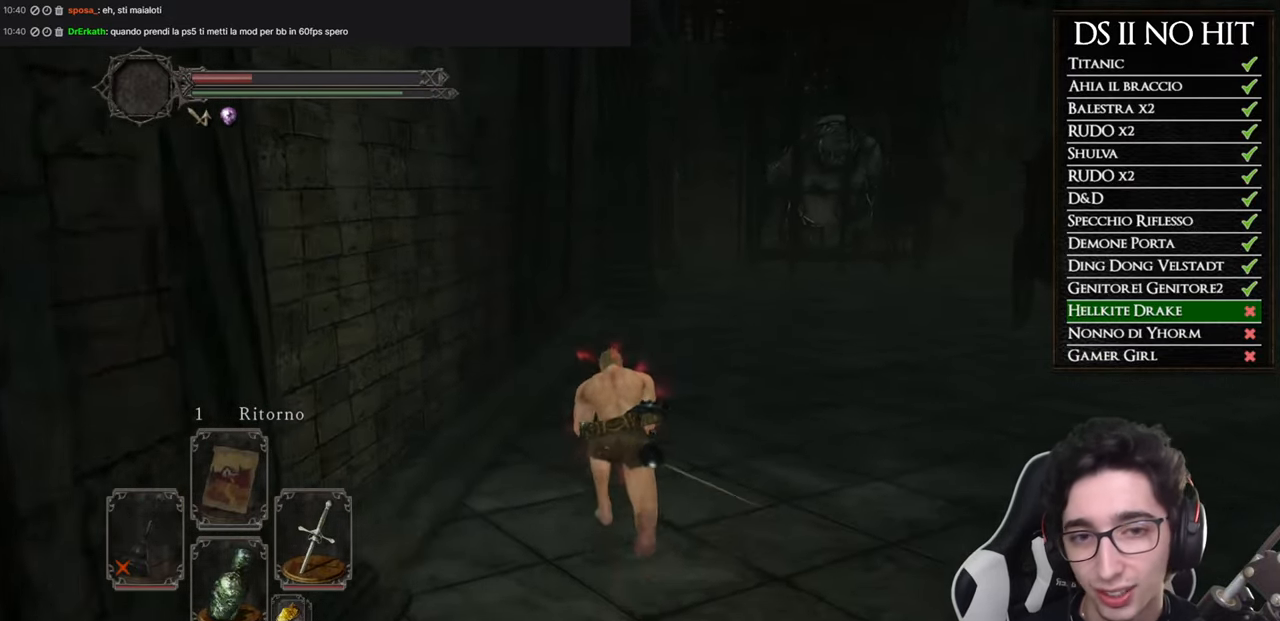
{"buttons": ["B"], "left_stick": "up", "right_stick": "center", "events": []}
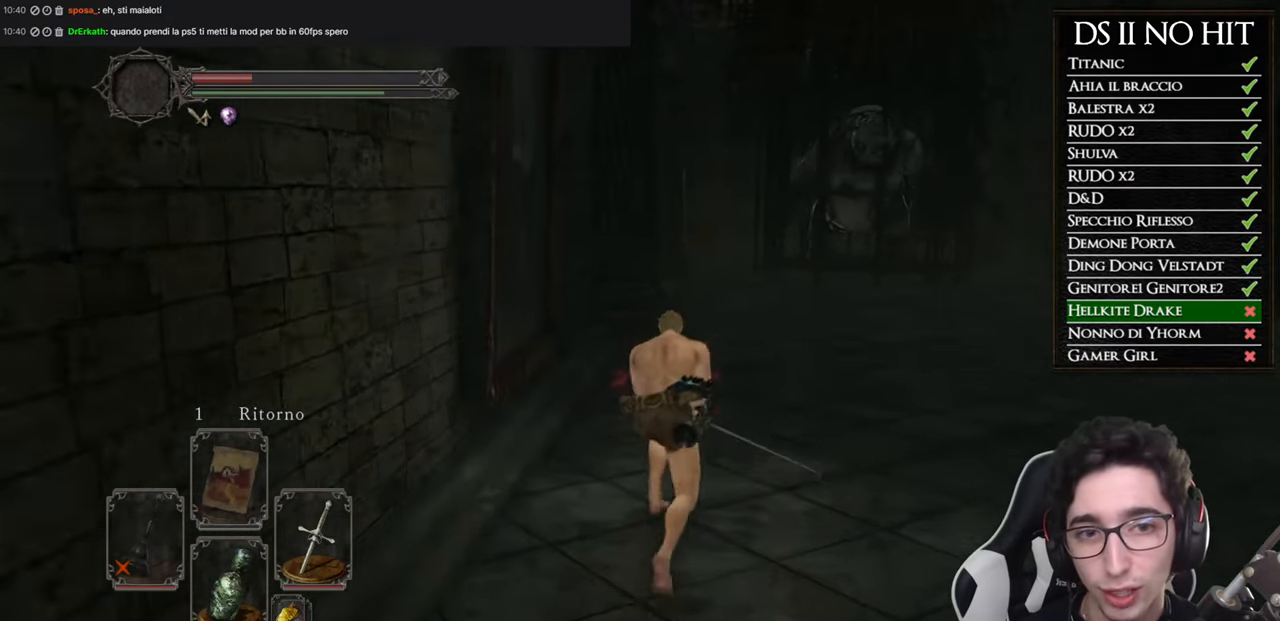
{"buttons": [], "left_stick": "up", "right_stick": "center", "events": [[183, "B", "up"], [400, "right_stick", "down"], [466, "right_stick", "center"]]}
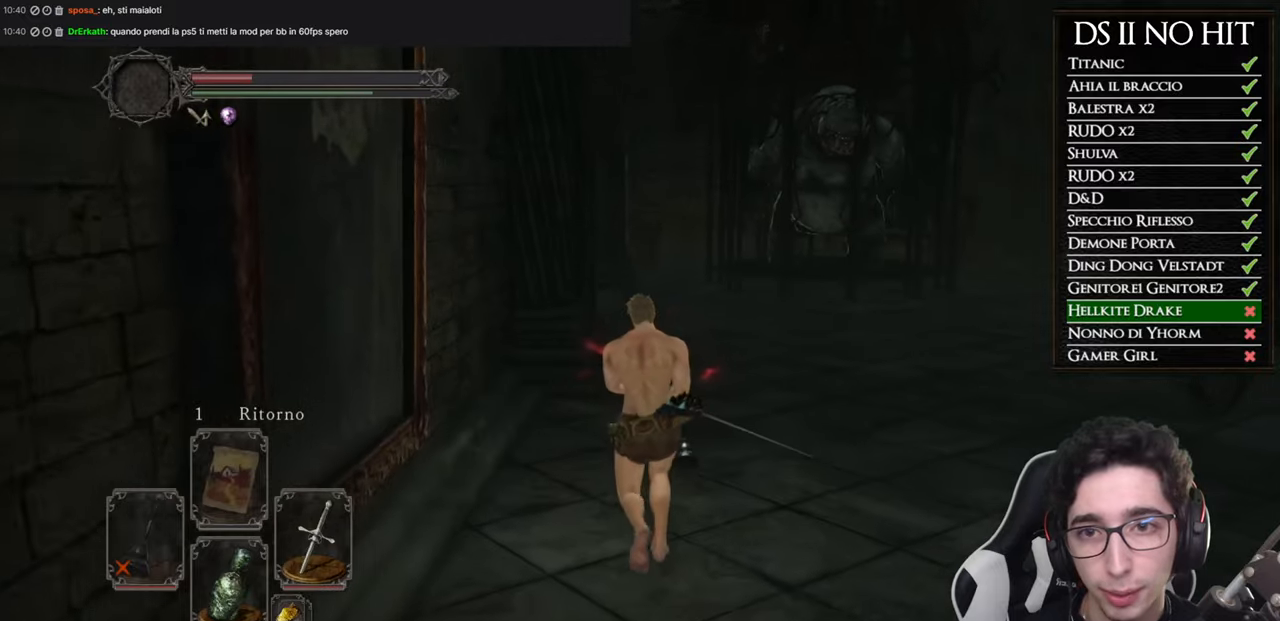
{"buttons": ["B"], "left_stick": "up", "right_stick": "center", "events": [[167, "B", "down"]]}
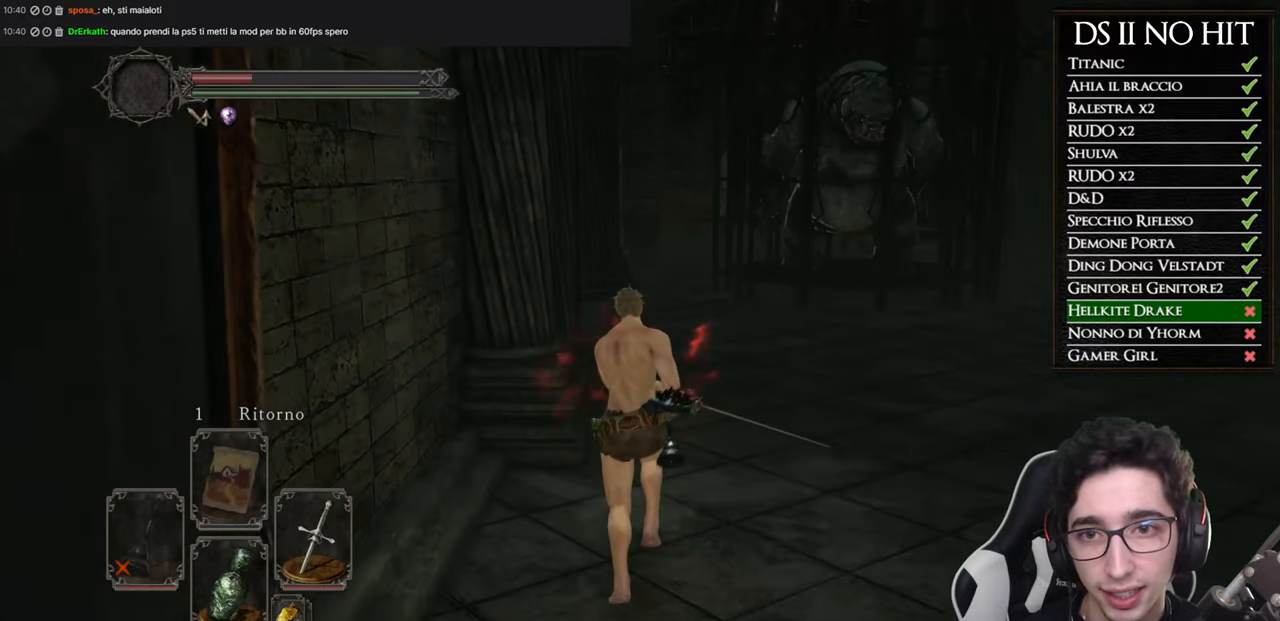
{"buttons": ["B"], "left_stick": "up", "right_stick": "center", "events": []}
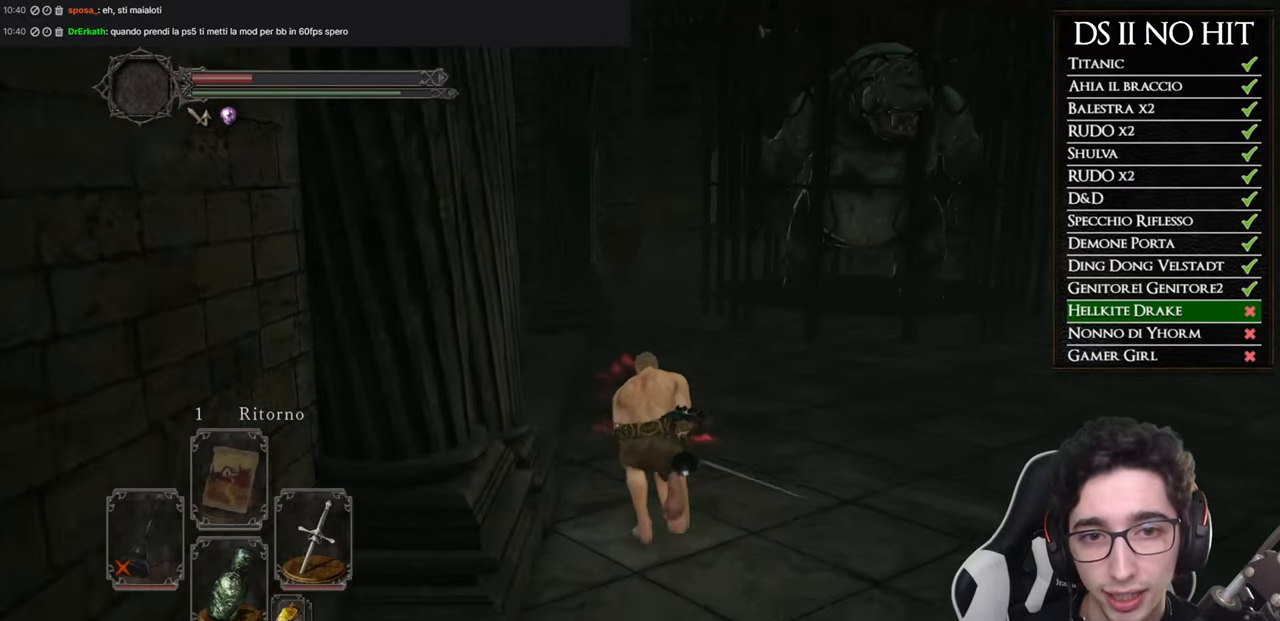
{"buttons": ["B"], "left_stick": "up", "right_stick": "center", "events": []}
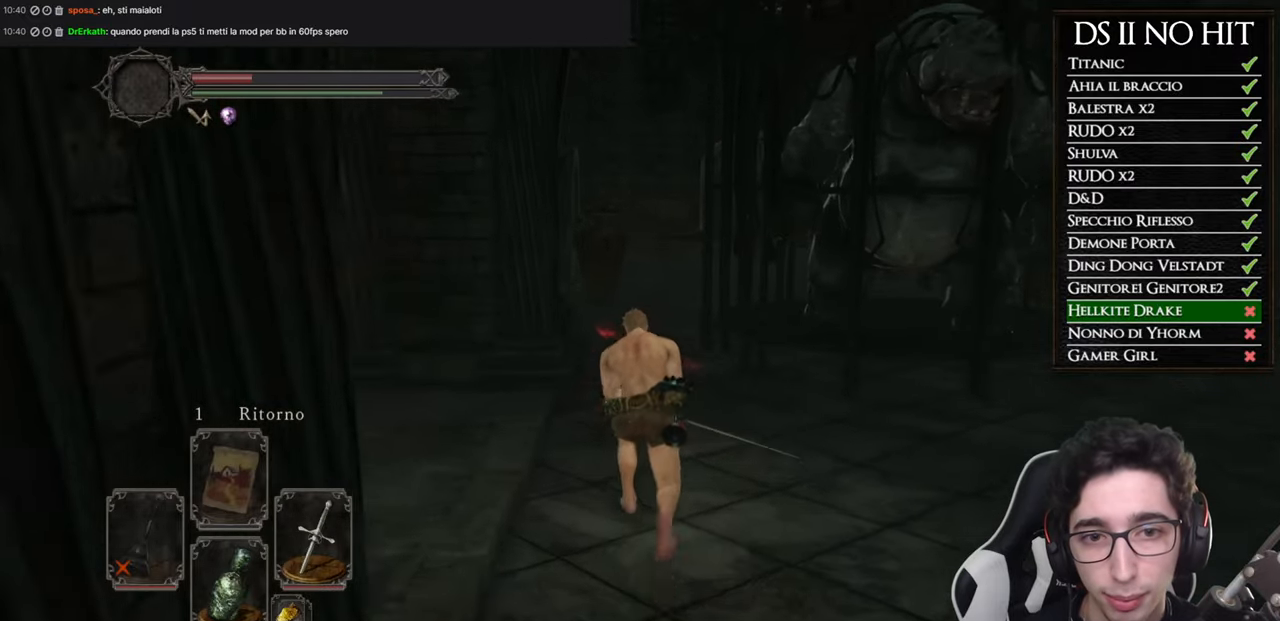
{"buttons": ["B"], "left_stick": "up", "right_stick": "center", "events": []}
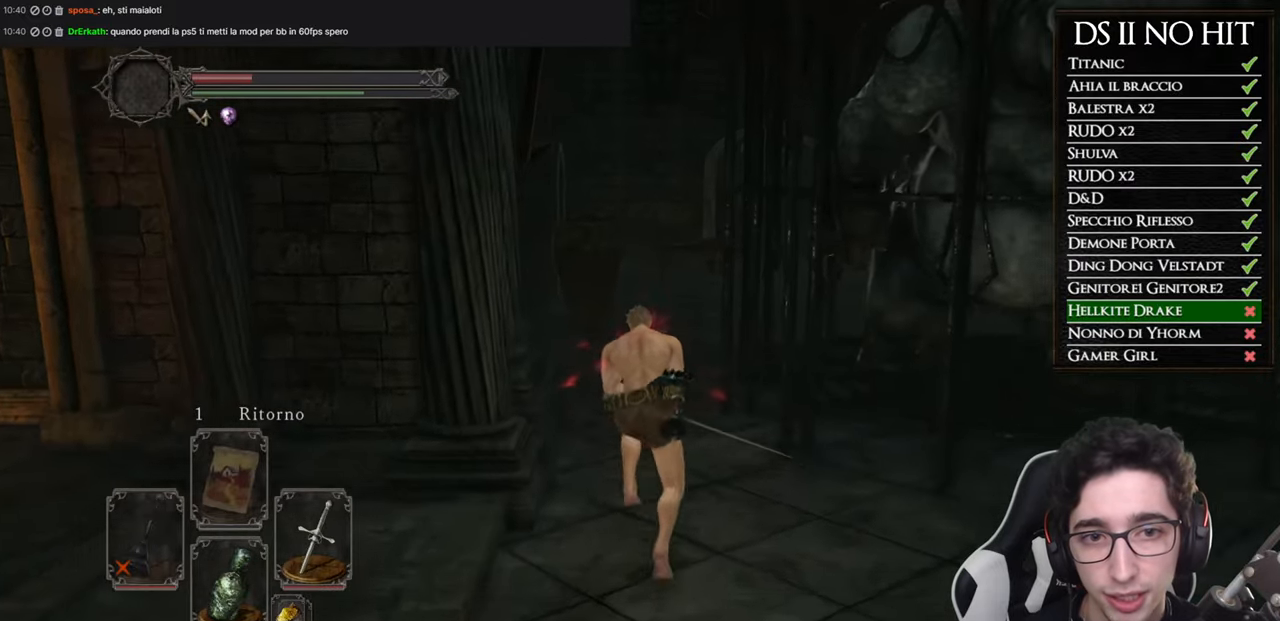
{"buttons": [], "left_stick": "up", "right_stick": "down-right", "events": [[317, "B", "up"], [467, "right_stick", "down-right"]]}
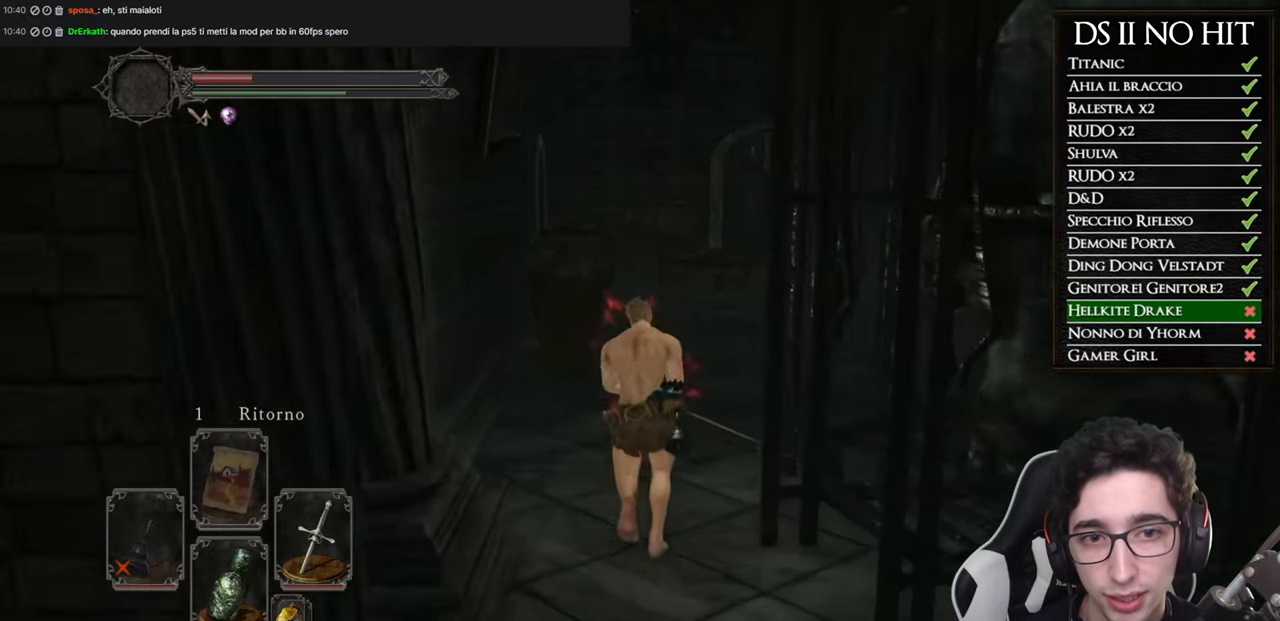
{"buttons": [], "left_stick": "up", "right_stick": "center", "events": [[100, "right_stick", "center"]]}
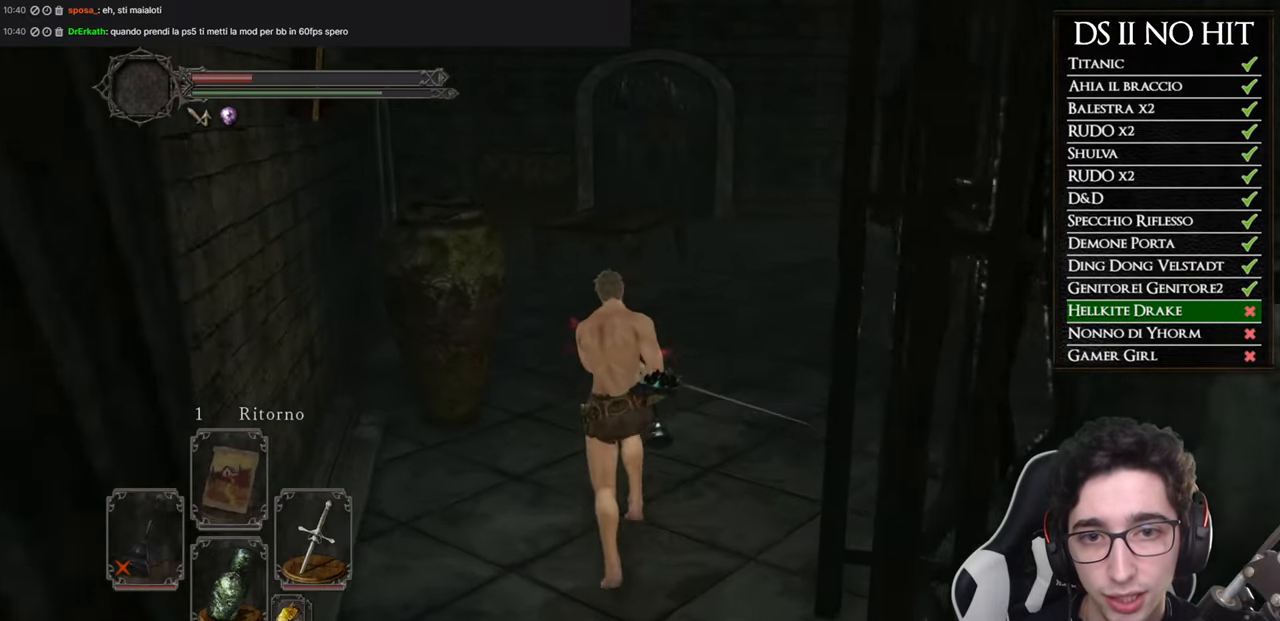
{"buttons": ["B"], "left_stick": "up", "right_stick": "center", "events": [[67, "B", "down"]]}
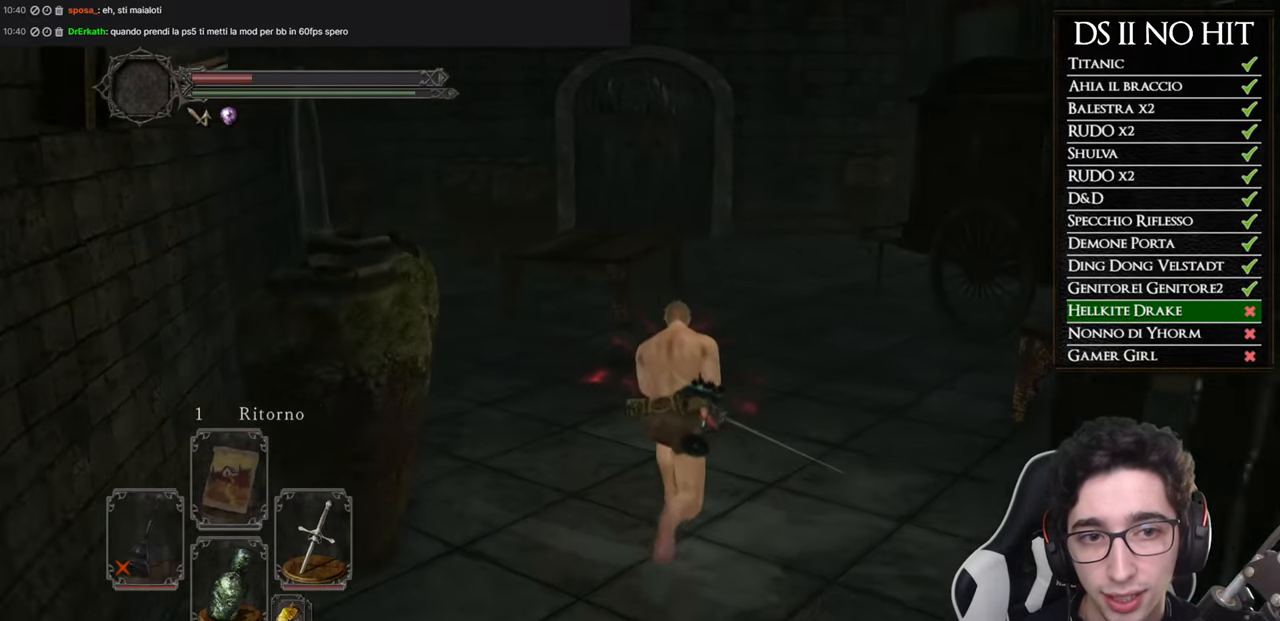
{"buttons": ["B"], "left_stick": "up", "right_stick": "center", "events": []}
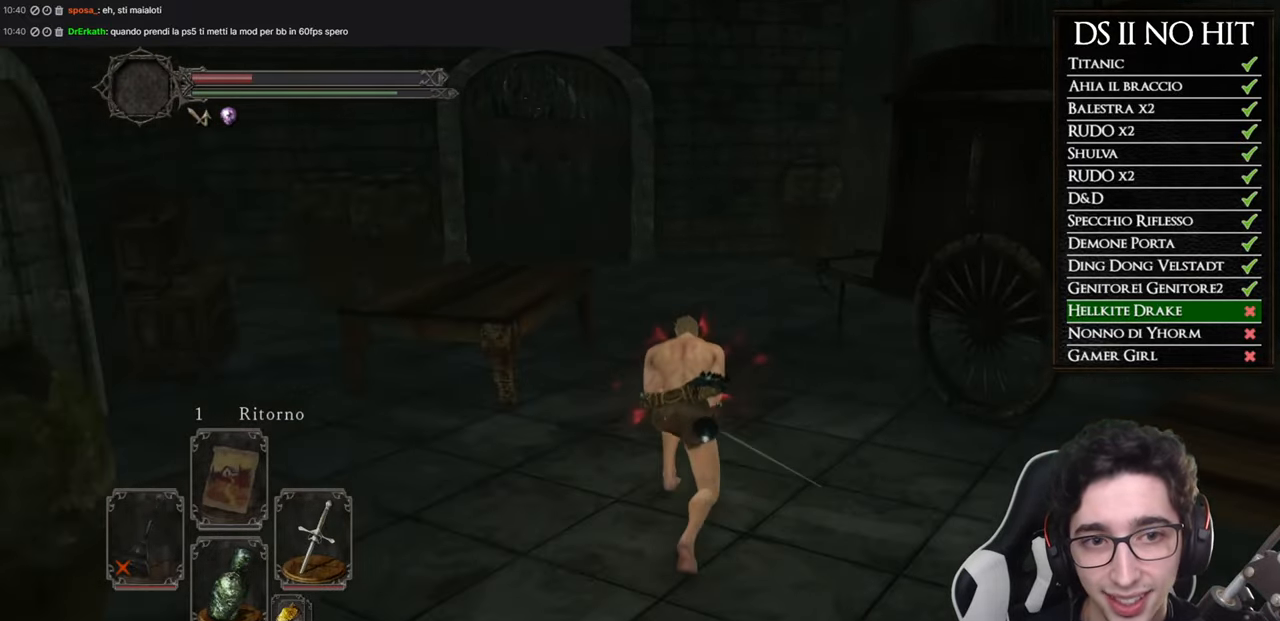
{"buttons": ["B"], "left_stick": "up", "right_stick": "center", "events": []}
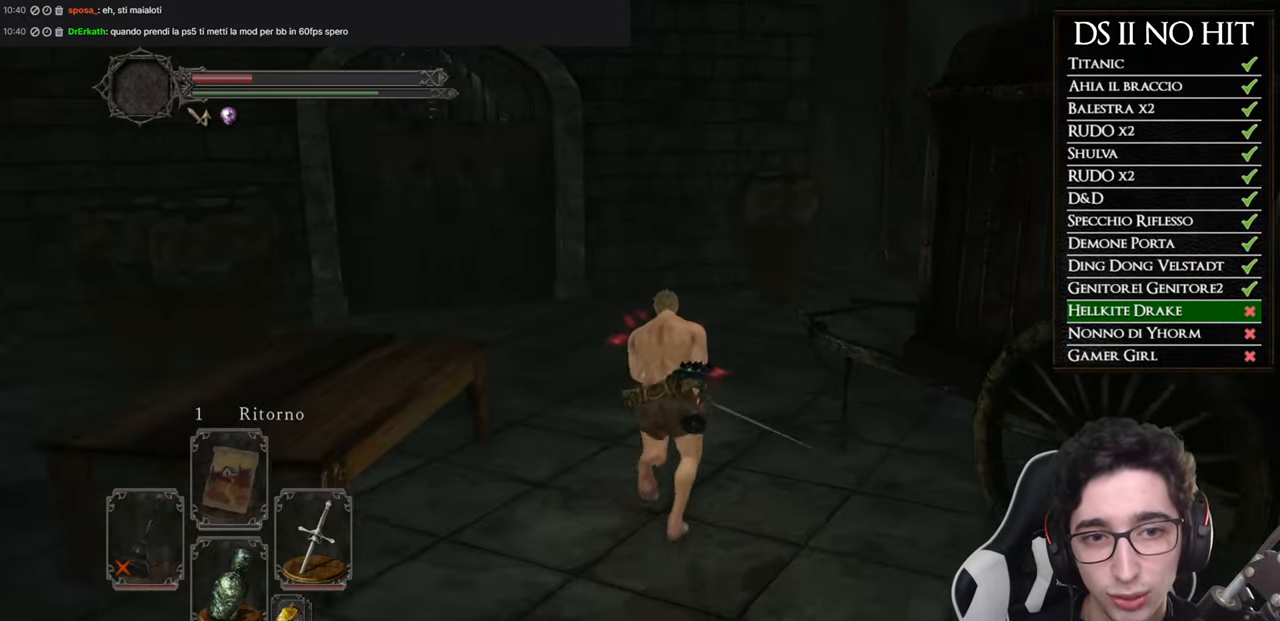
{"buttons": [], "left_stick": "up", "right_stick": "center", "events": [[451, "B", "up"]]}
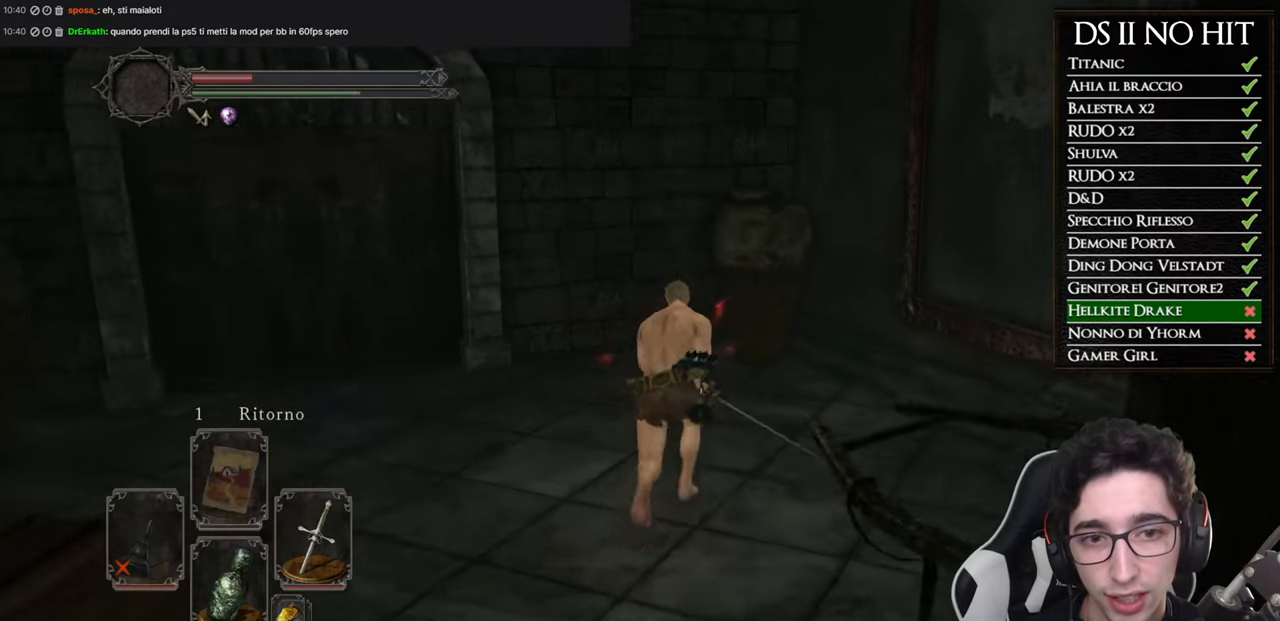
{"buttons": [], "left_stick": "up", "right_stick": "left", "events": [[33, "B", "down"], [134, "B", "up"], [317, "right_stick", "down-left"], [384, "right_stick", "left"]]}
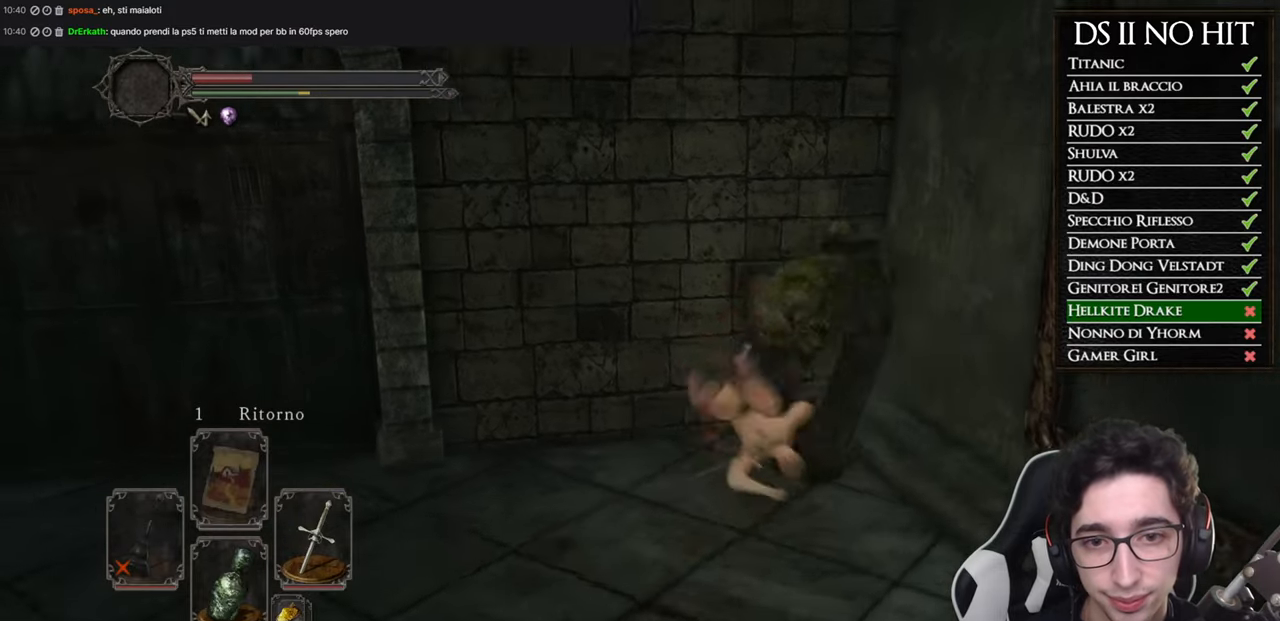
{"buttons": [], "left_stick": "up-right", "right_stick": "left", "events": [[66, "right_stick", "center"], [216, "right_stick", "left"], [283, "left_stick", "up-right"], [333, "right_stick", "center"], [467, "right_stick", "left"]]}
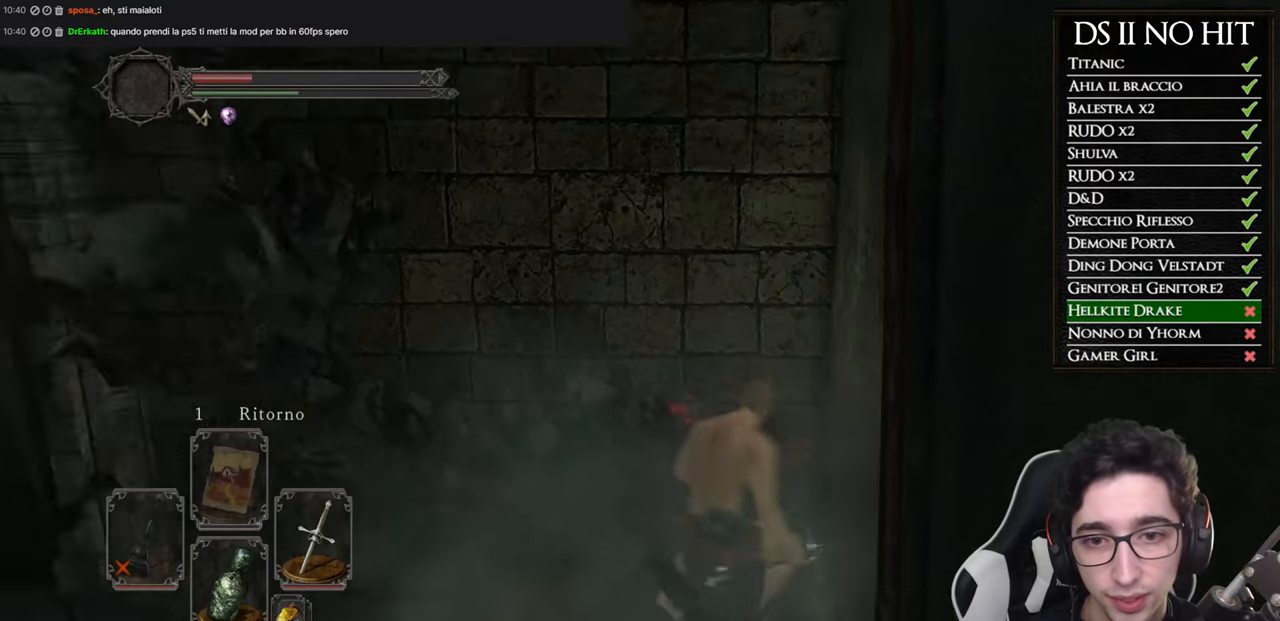
{"buttons": [], "left_stick": "center", "right_stick": "center", "events": [[100, "right_stick", "center"], [167, "left_stick", "center"], [234, "right_stick", "left"], [450, "right_stick", "center"]]}
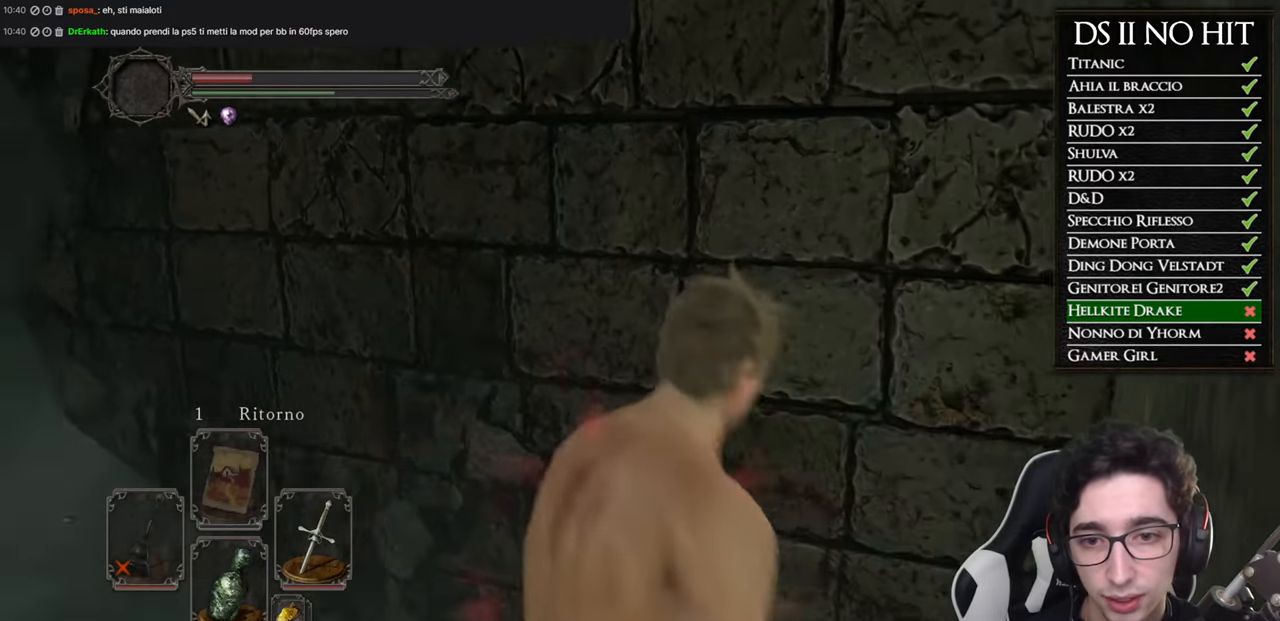
{"buttons": ["B"], "left_stick": "up-left", "right_stick": "center", "events": [[33, "left_stick", "up-left"], [200, "B", "down"]]}
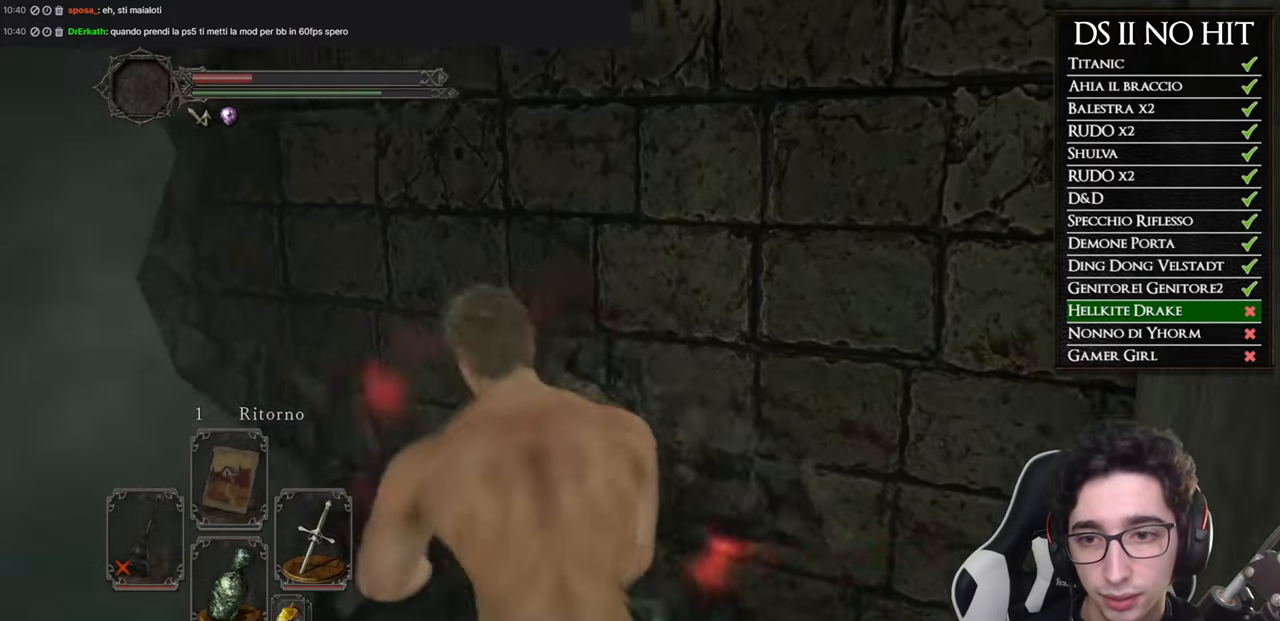
{"buttons": ["B"], "left_stick": "up-left", "right_stick": "center", "events": []}
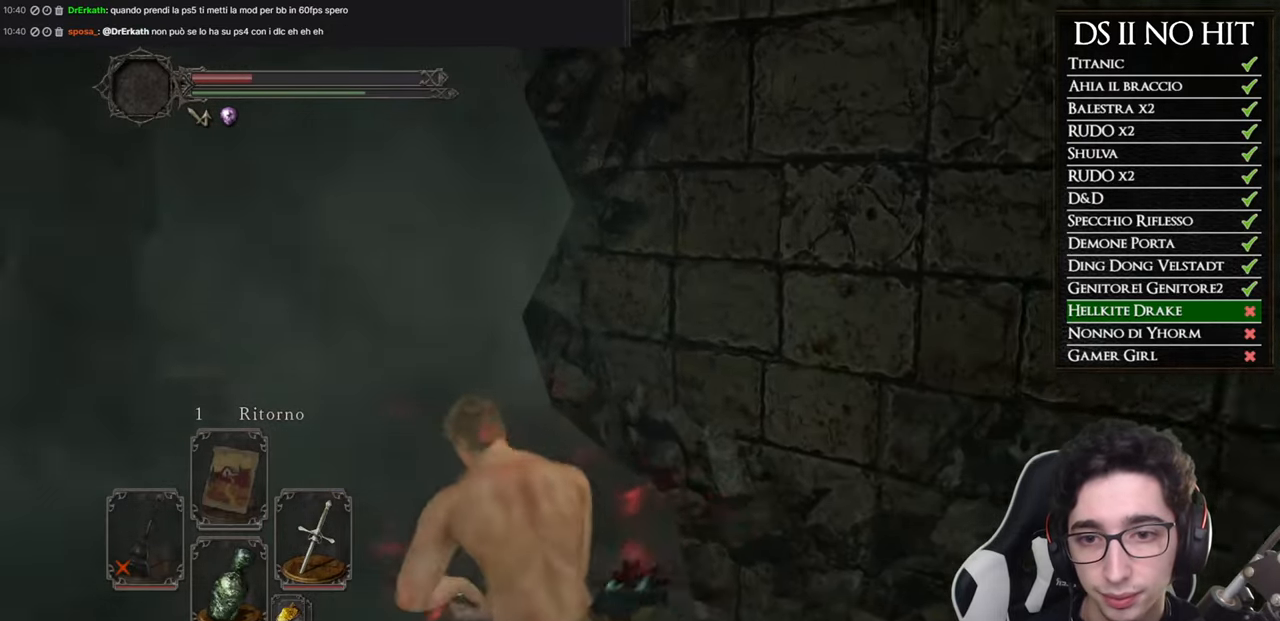
{"buttons": ["B"], "left_stick": "up-right", "right_stick": "center", "events": [[117, "left_stick", "up"], [417, "left_stick", "up-right"]]}
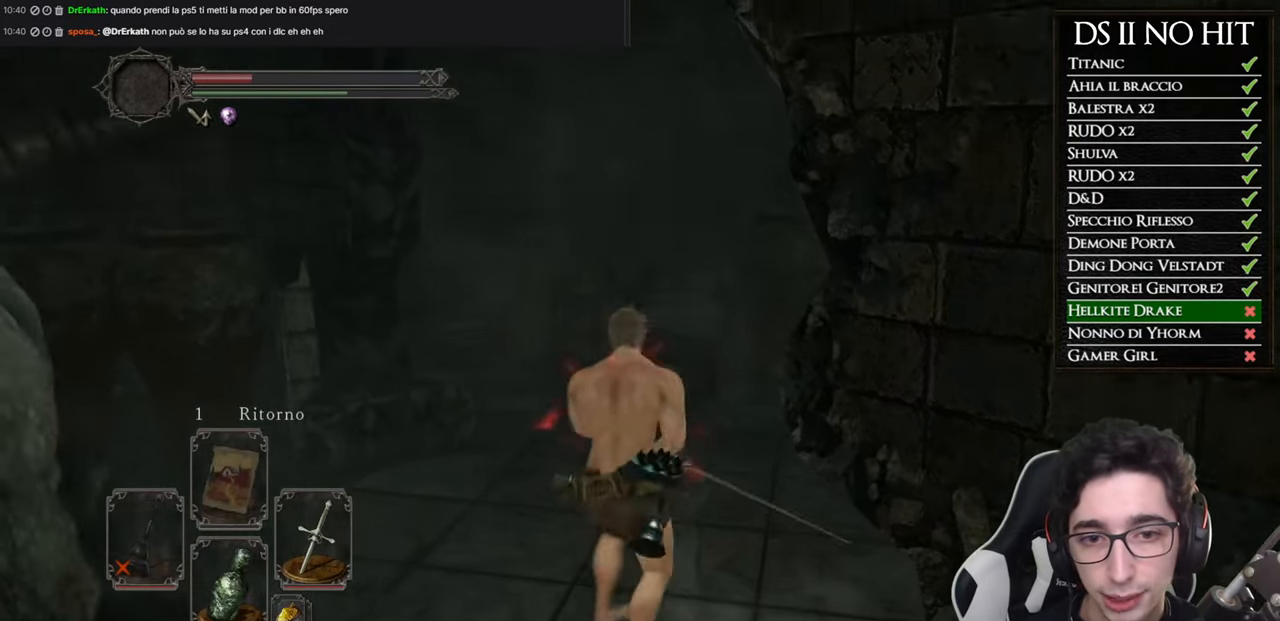
{"buttons": ["B"], "left_stick": "up-right", "right_stick": "center", "events": []}
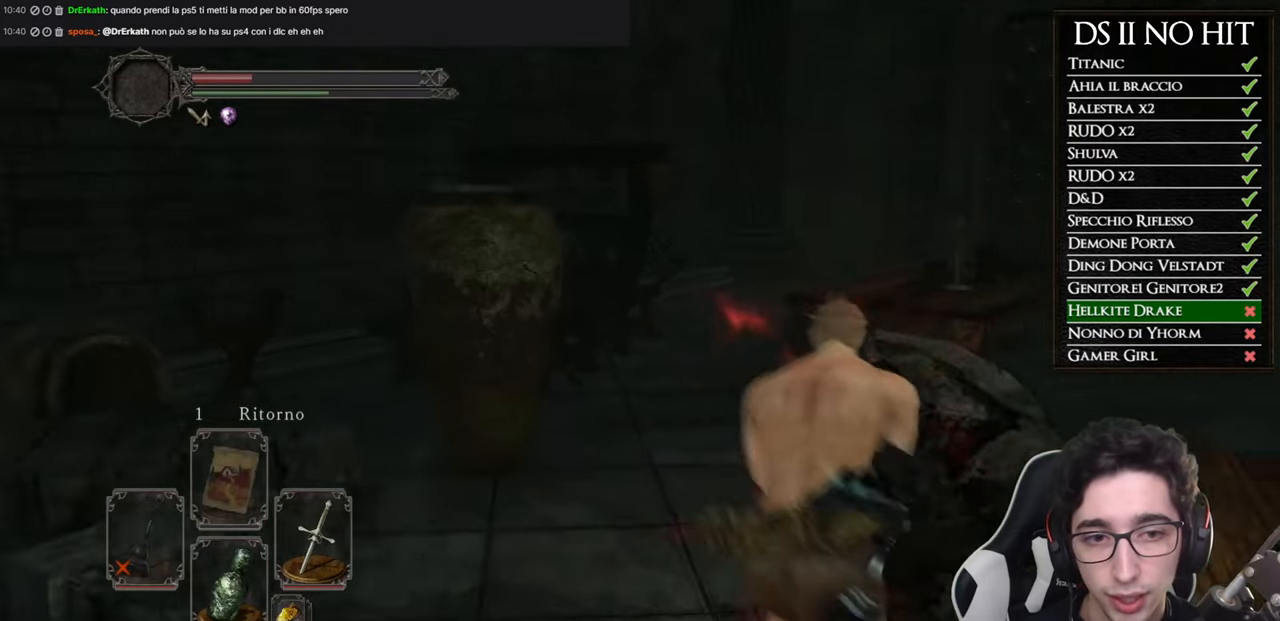
{"buttons": ["B"], "left_stick": "up-right", "right_stick": "center", "events": [[217, "left_stick", "up"], [450, "left_stick", "up-right"]]}
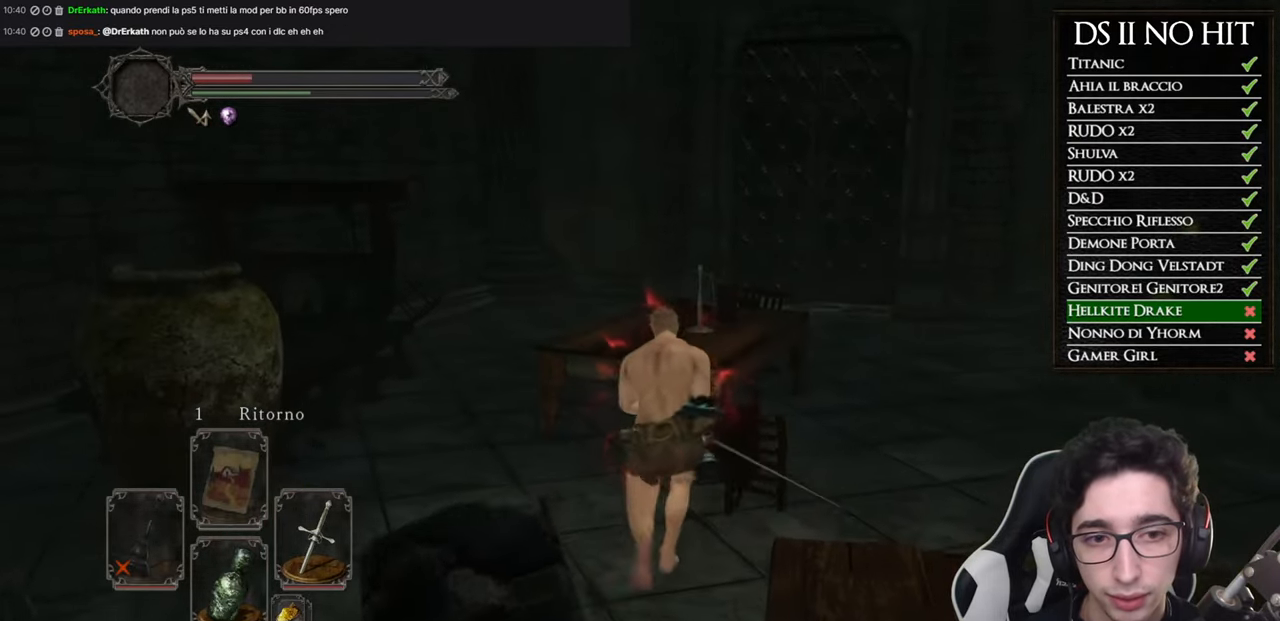
{"buttons": ["B"], "left_stick": "up-right", "right_stick": "center", "events": []}
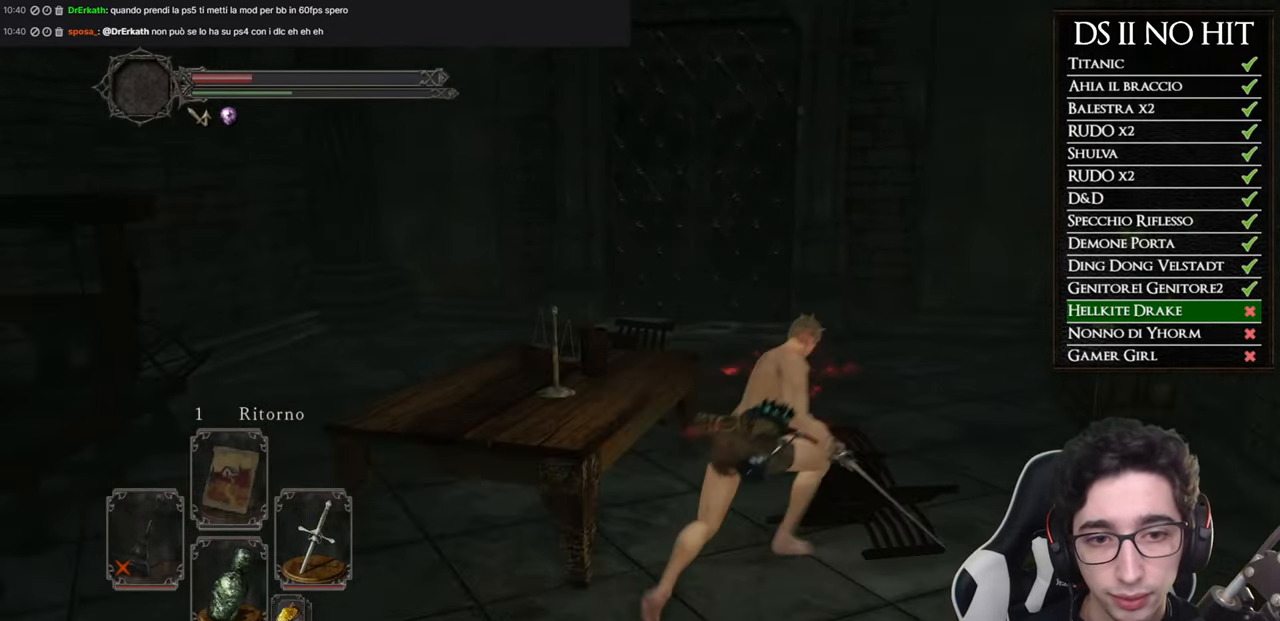
{"buttons": ["B"], "left_stick": "up", "right_stick": "center", "events": [[17, "left_stick", "up"]]}
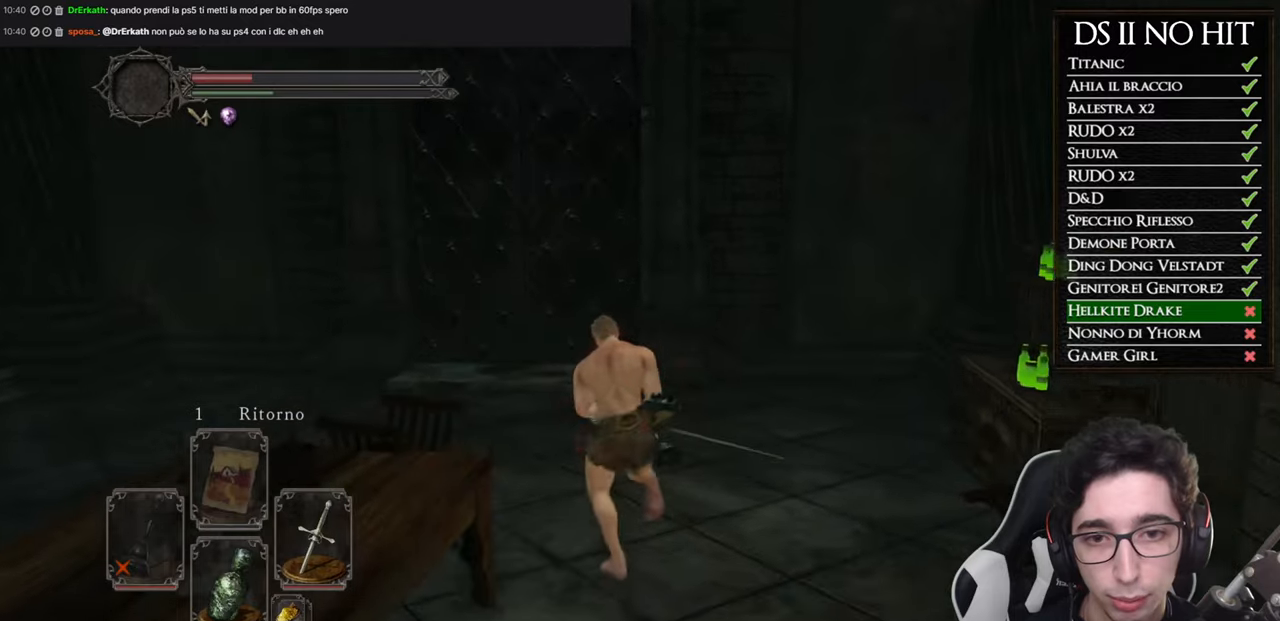
{"buttons": ["B"], "left_stick": "up", "right_stick": "center", "events": []}
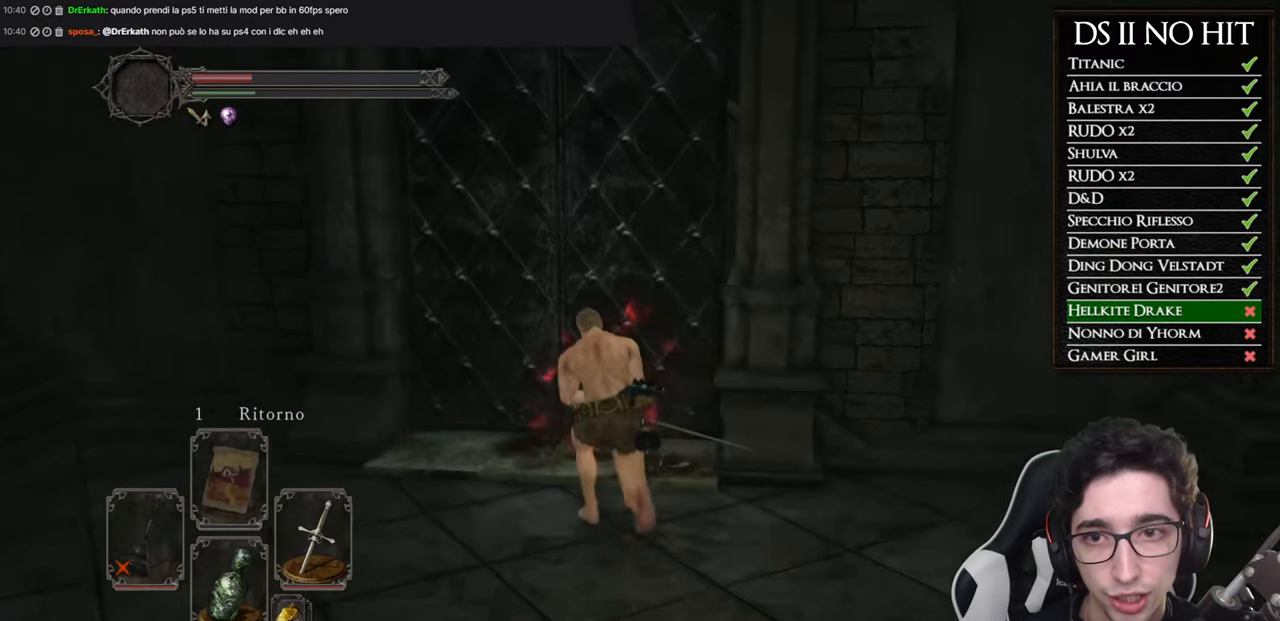
{"buttons": ["A"], "left_stick": "up", "right_stick": "center", "events": [[84, "B", "up"], [167, "A", "down"], [234, "A", "up"], [317, "A", "down"], [384, "A", "up"], [467, "A", "down"]]}
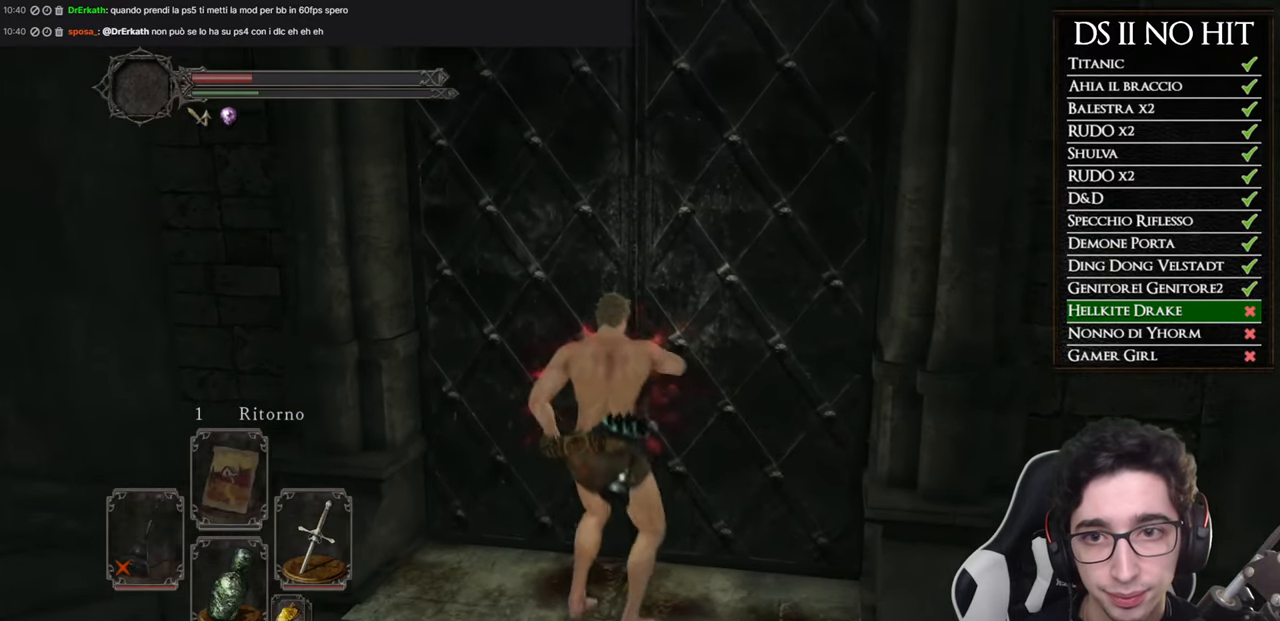
{"buttons": [], "left_stick": "up", "right_stick": "center", "events": [[33, "A", "up"], [66, "left_stick", "center"], [100, "A", "down"], [150, "A", "up"], [267, "right_stick", "down-right"], [367, "right_stick", "center"], [433, "left_stick", "up"]]}
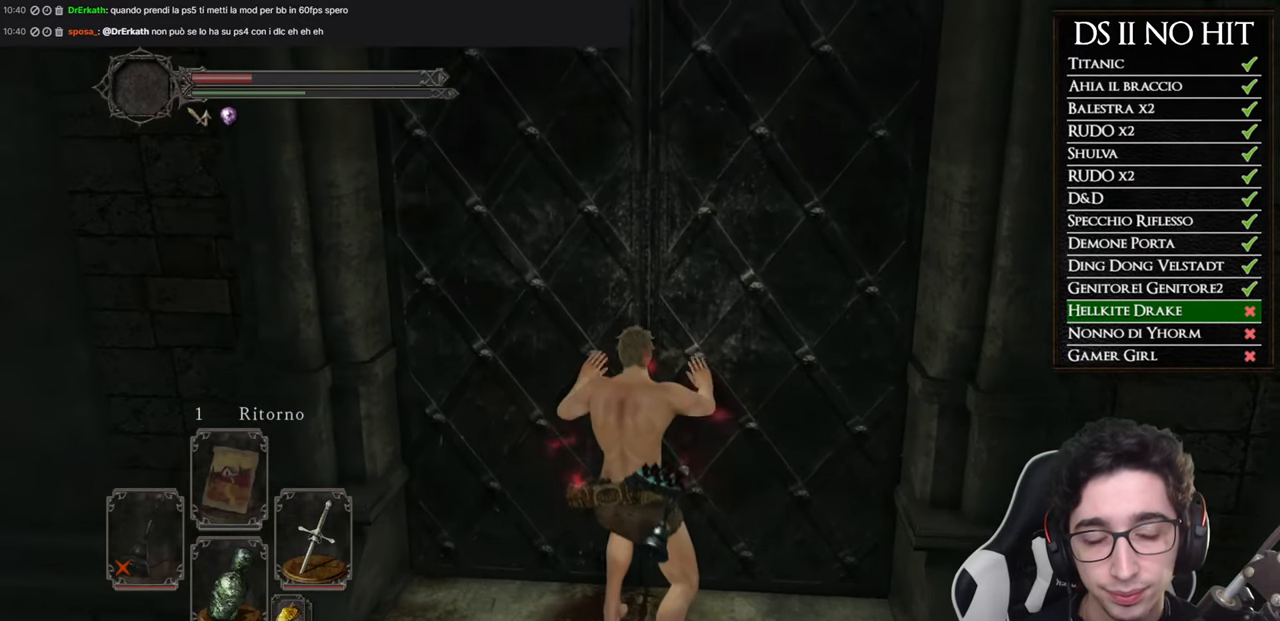
{"buttons": [], "left_stick": "up", "right_stick": "center", "events": [[334, "right_stick", "right"], [451, "right_stick", "center"]]}
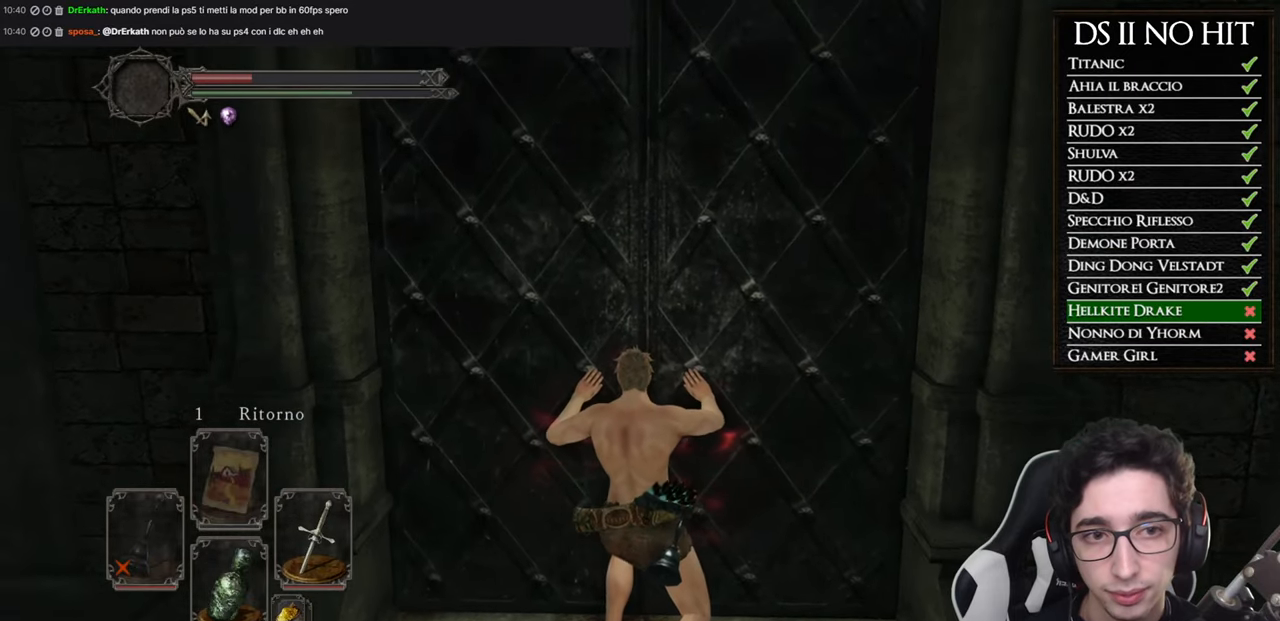
{"buttons": [], "left_stick": "up", "right_stick": "center", "events": []}
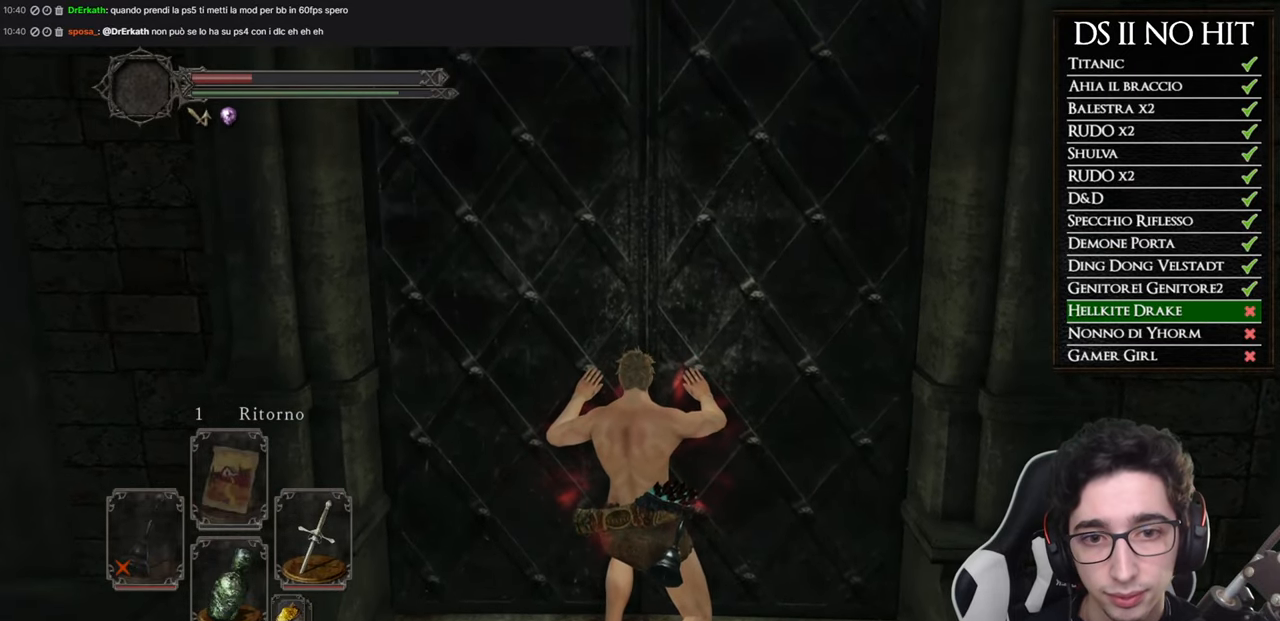
{"buttons": [], "left_stick": "up", "right_stick": "center", "events": []}